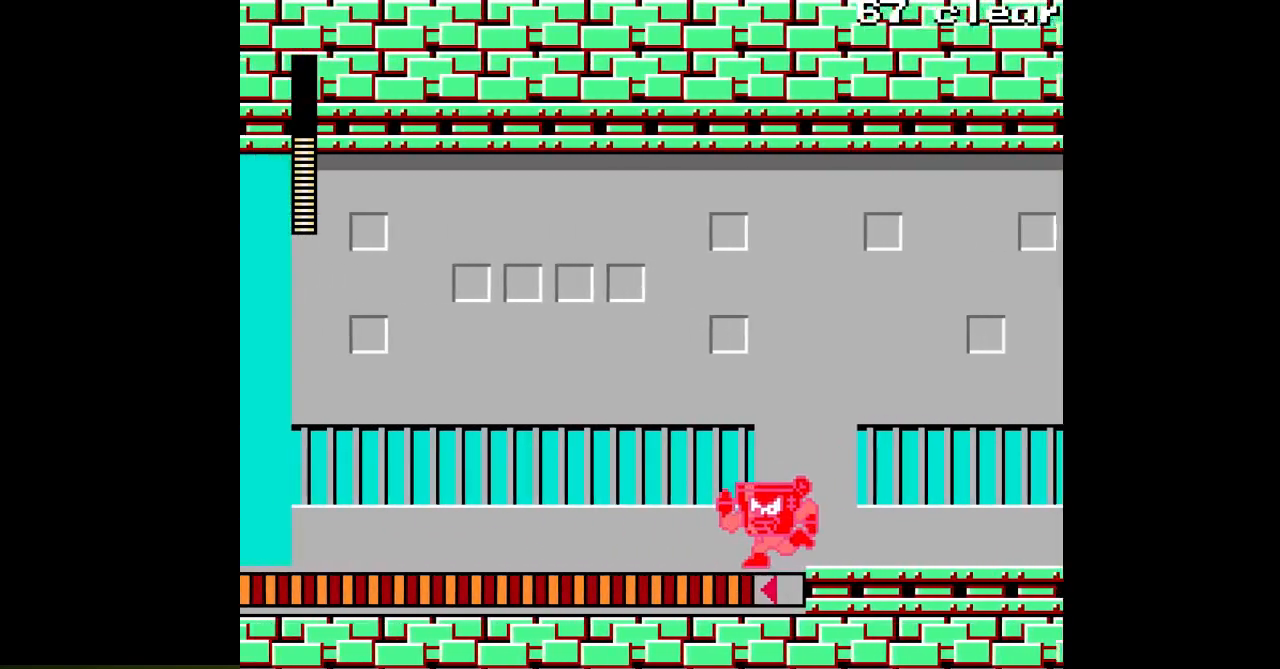
Gameplay with a controller; each line is a JSON object with the inputs held at the frame after it (dt_ms = milliseconds from this image to that frame). "events" lists button and stick changes between this image and that frame as [ms after this image, input, new state], when the widget could be followed in between. Not read: C L3 R3.
{"dt_ms": 500, "buttons": ["A", "DPAD_LEFT"], "events": []}
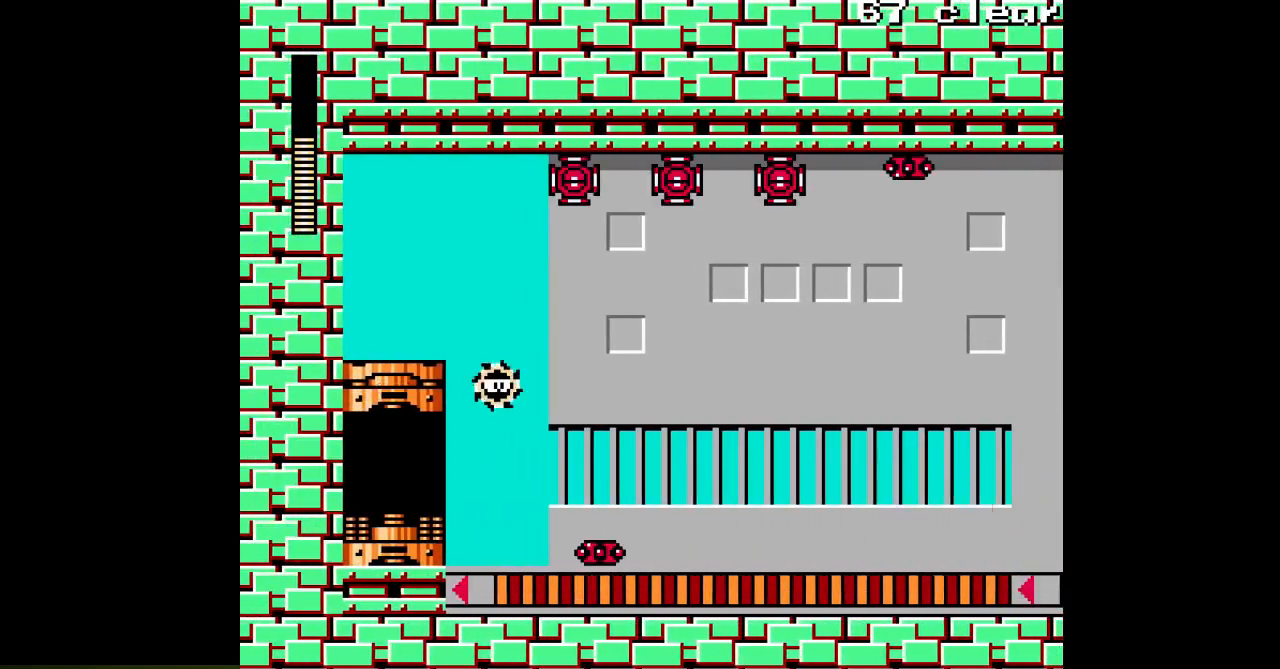
{"dt_ms": 1000, "buttons": ["A"]}
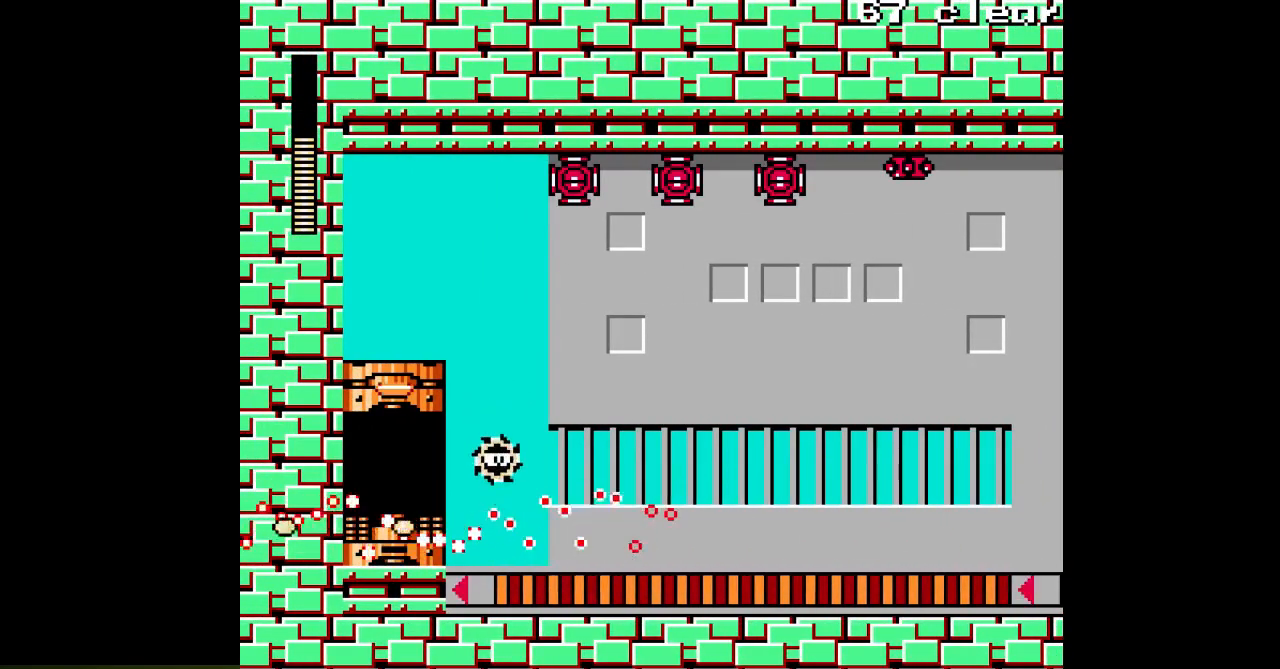
{"dt_ms": 500, "buttons": ["A", "B", "DPAD_LEFT"], "events": [[33, "DPAD_RIGHT", "down"], [100, "B", "down"], [200, "DPAD_RIGHT", "up"], [217, "DPAD_LEFT", "down"]]}
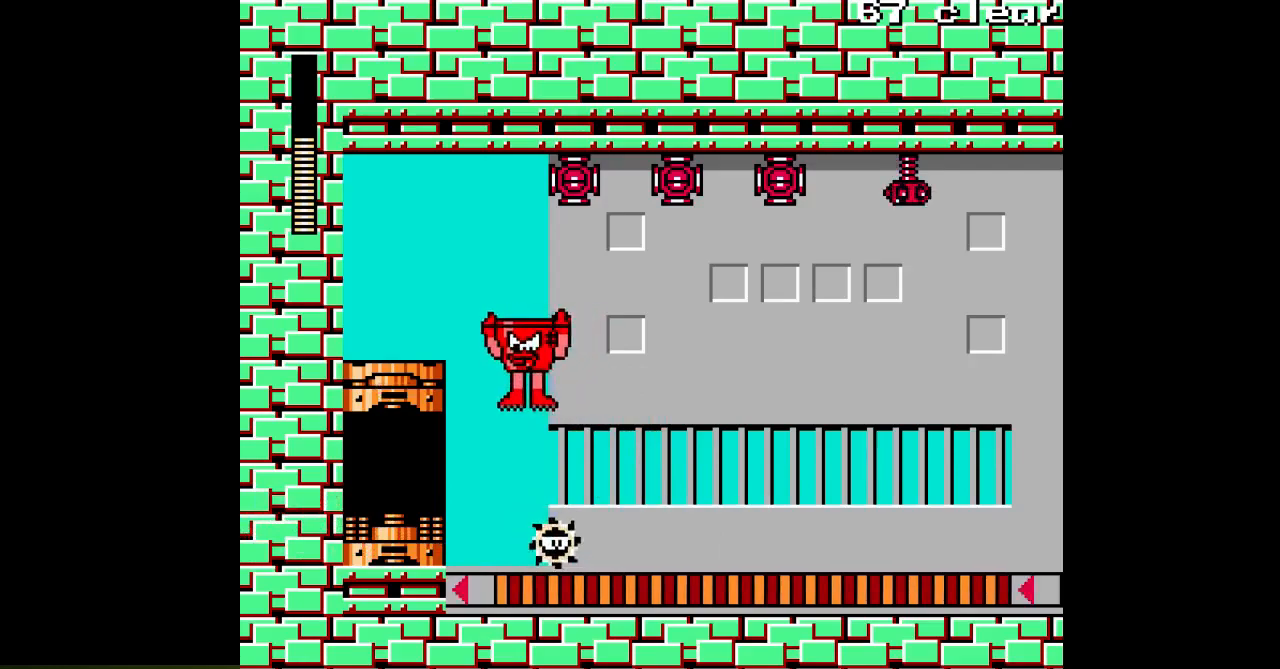
{"dt_ms": 500, "buttons": ["A", "DPAD_LEFT"], "events": [[83, "B", "up"], [317, "B", "down"], [417, "B", "up"]]}
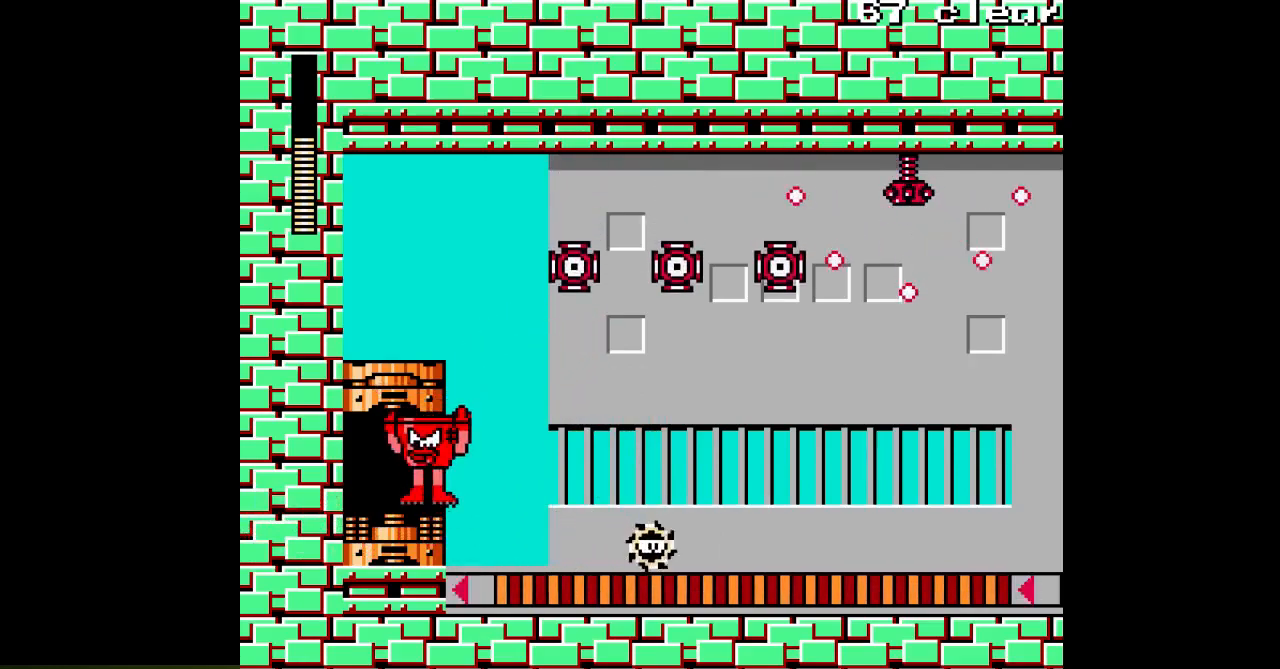
{"dt_ms": 500, "buttons": ["A", "DPAD_LEFT"], "events": []}
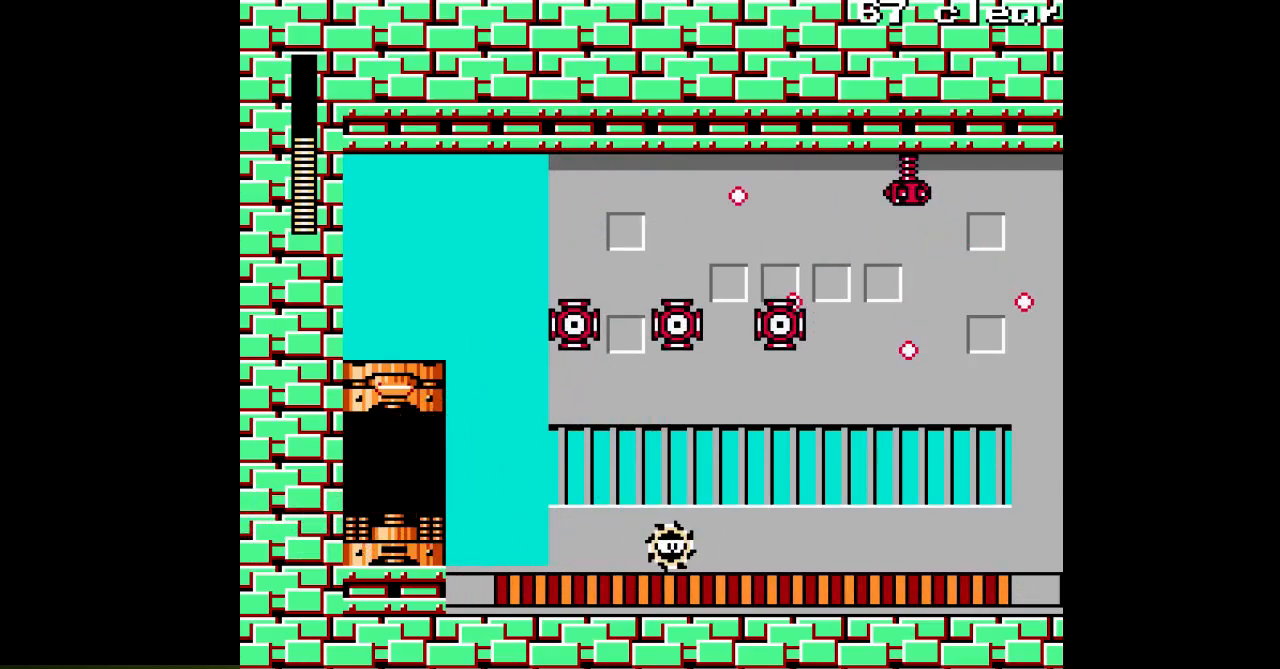
{"dt_ms": 500, "buttons": ["A"], "events": [[33, "DPAD_LEFT", "up"]]}
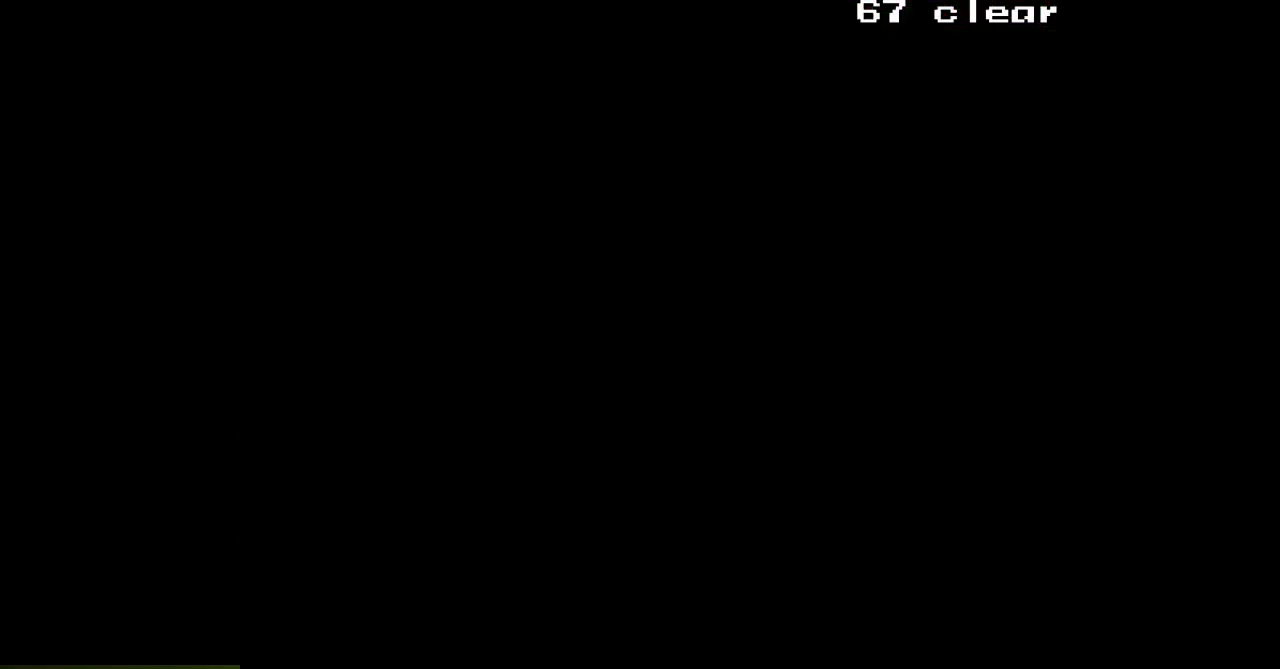
{"dt_ms": 500, "buttons": ["A"], "events": []}
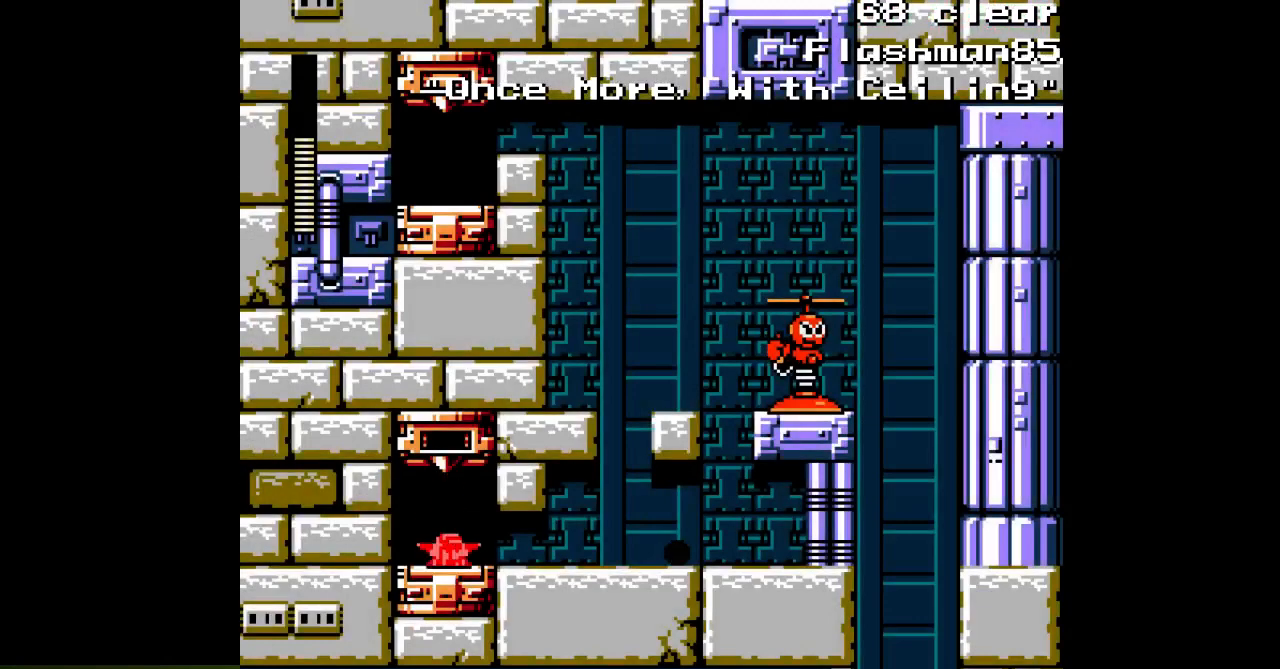
{"dt_ms": 500, "buttons": ["A", "DPAD_RIGHT"], "events": [[50, "DPAD_RIGHT", "down"]]}
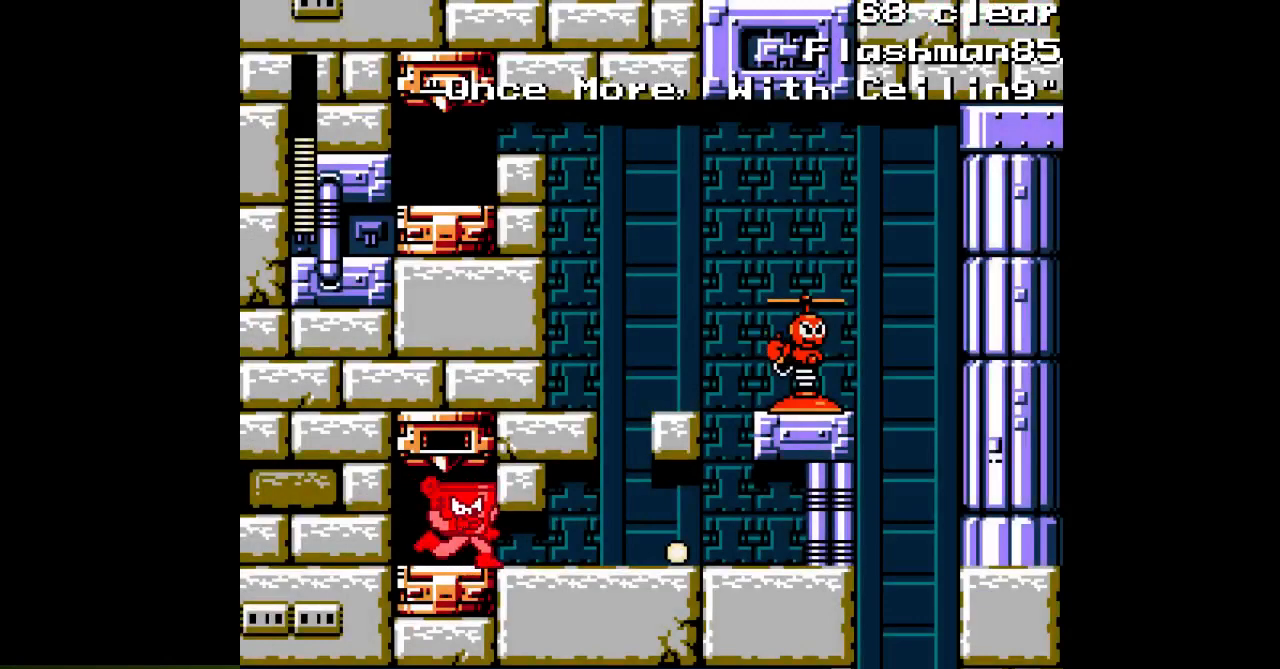
{"dt_ms": 500, "buttons": ["A", "DPAD_RIGHT"], "events": []}
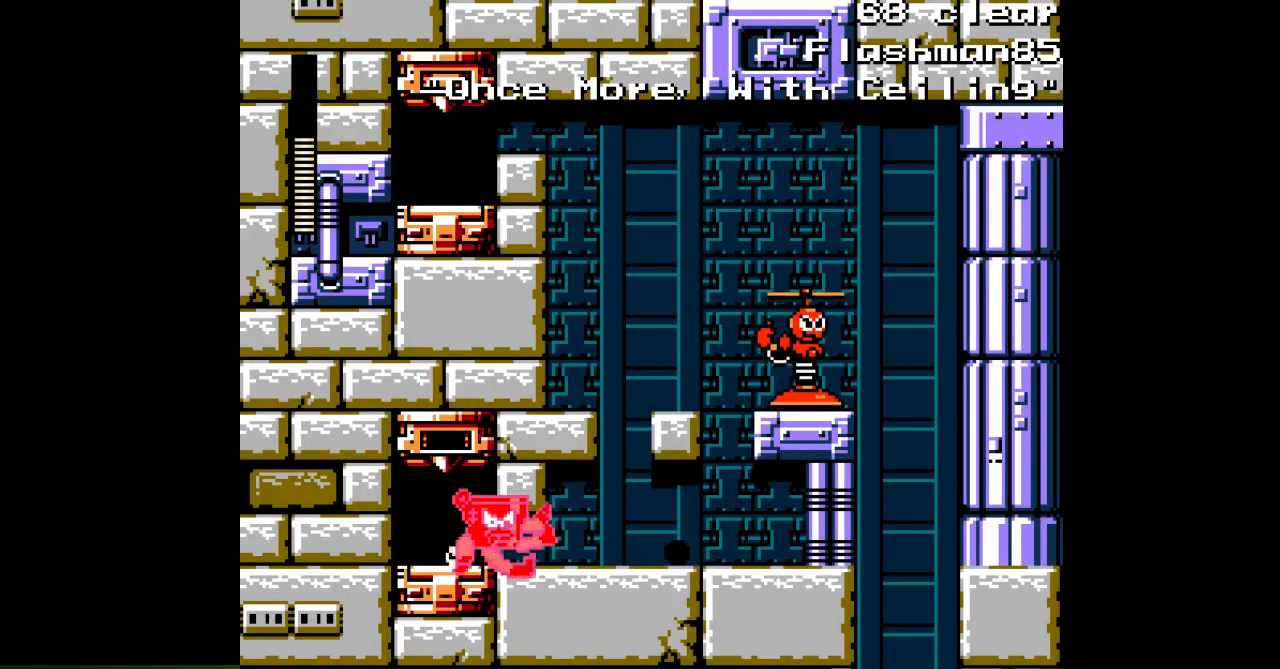
{"dt_ms": 500, "buttons": ["A", "DPAD_RIGHT"], "events": []}
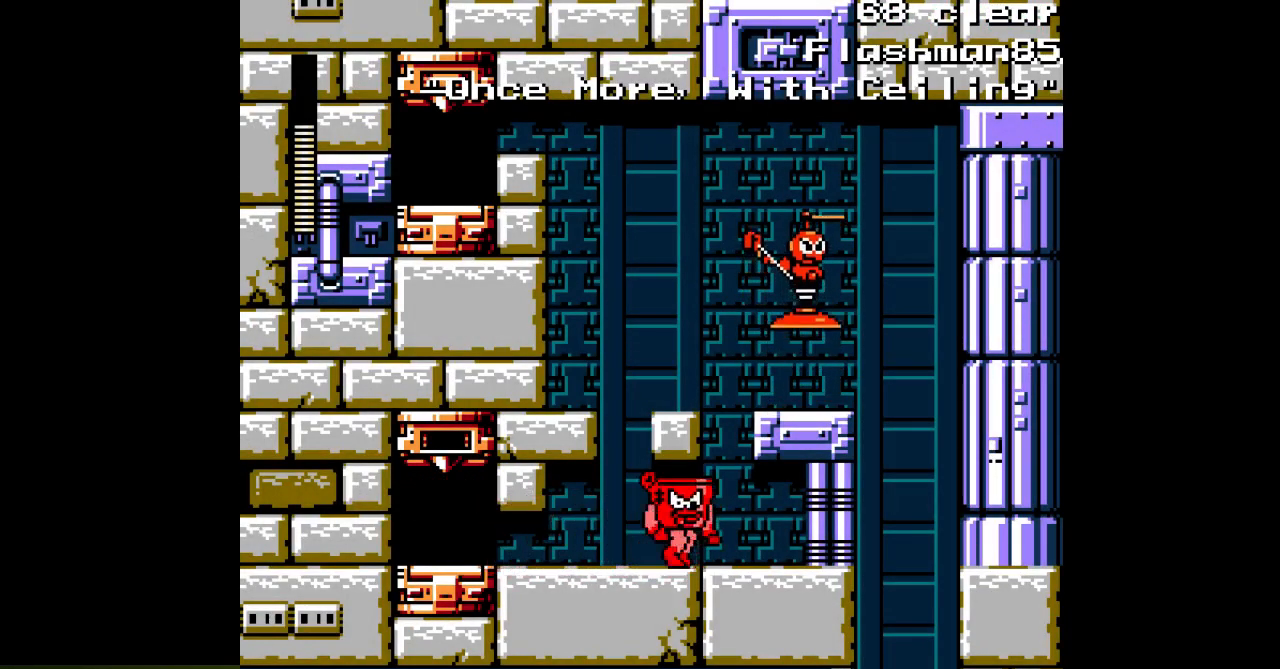
{"dt_ms": 500, "buttons": ["A", "DPAD_LEFT"], "events": [[67, "B", "down"], [383, "B", "up"], [400, "DPAD_RIGHT", "up"], [417, "DPAD_LEFT", "down"]]}
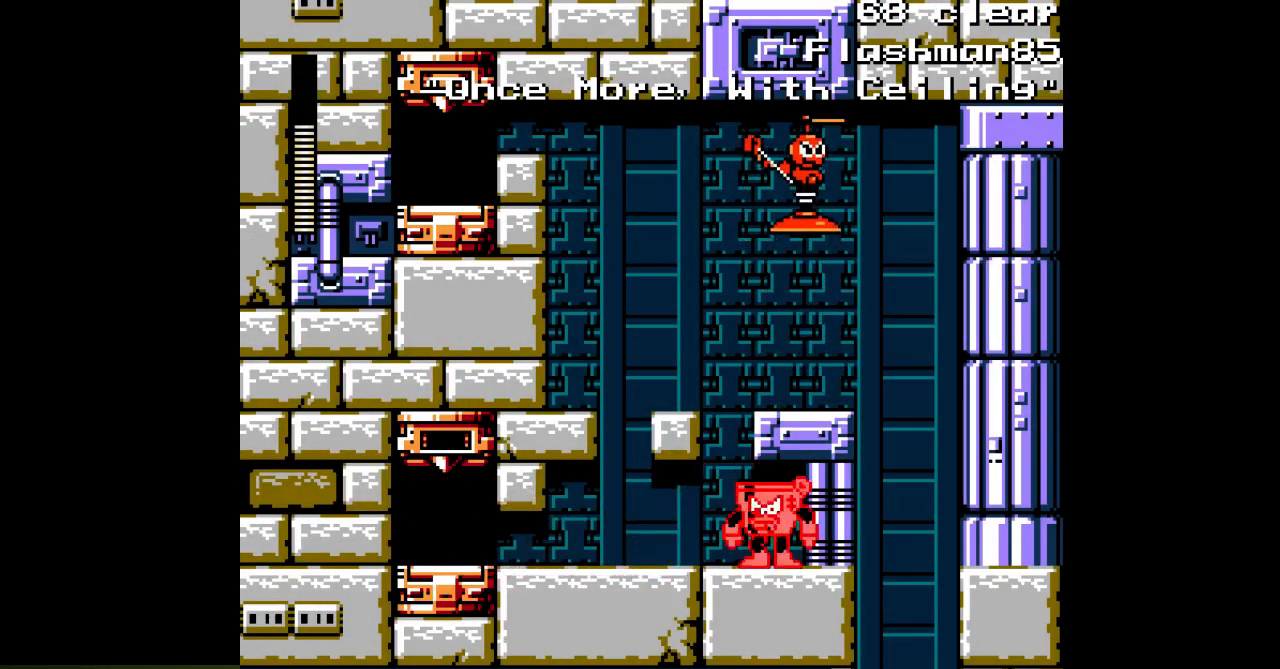
{"dt_ms": 500, "buttons": ["A", "B", "DPAD_LEFT"], "events": [[133, "B", "down"], [133, "DPAD_LEFT", "up"], [350, "B", "up"], [400, "DPAD_LEFT", "down"], [467, "B", "down"]]}
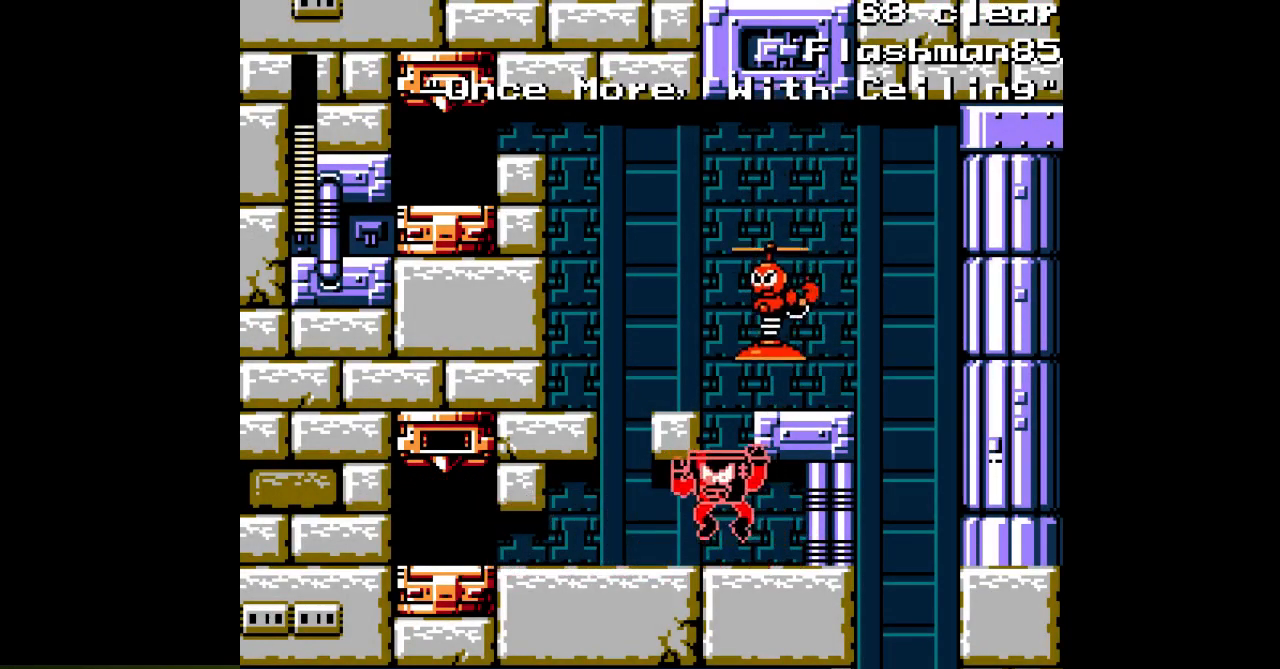
{"dt_ms": 500, "buttons": ["A", "DPAD_LEFT"], "events": [[17, "DPAD_LEFT", "up"], [233, "B", "up"], [317, "DPAD_LEFT", "down"]]}
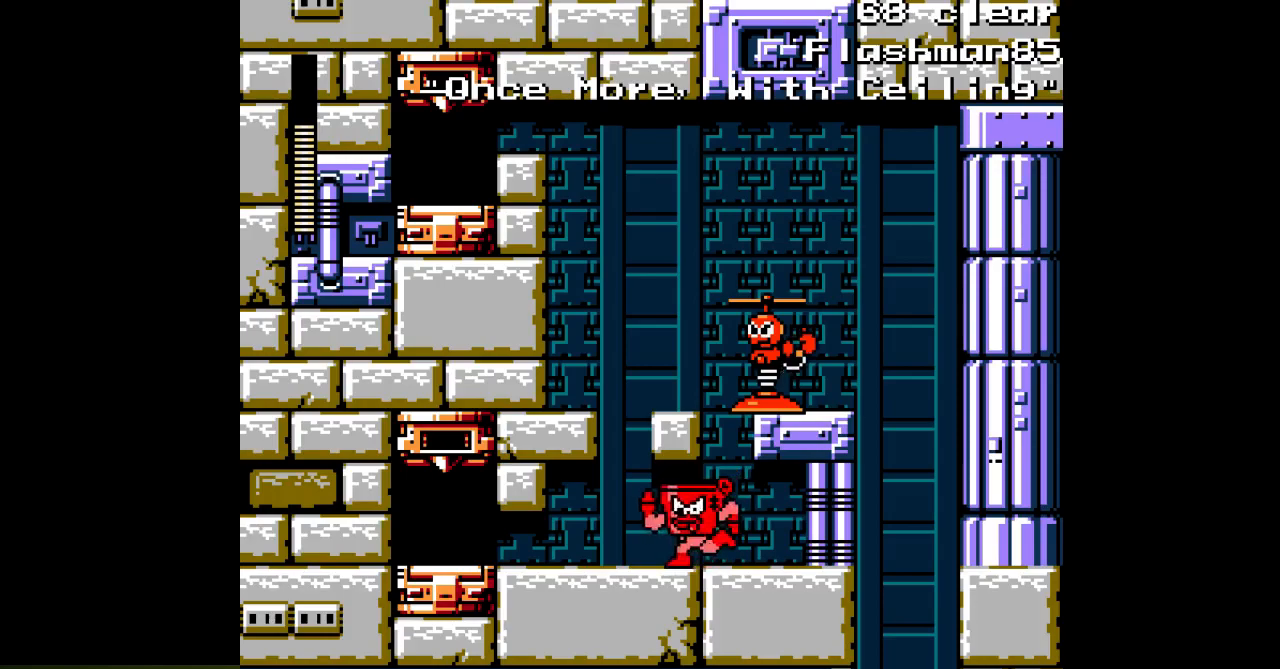
{"dt_ms": 500, "buttons": ["A", "B"], "events": [[283, "B", "down"], [300, "DPAD_LEFT", "up"]]}
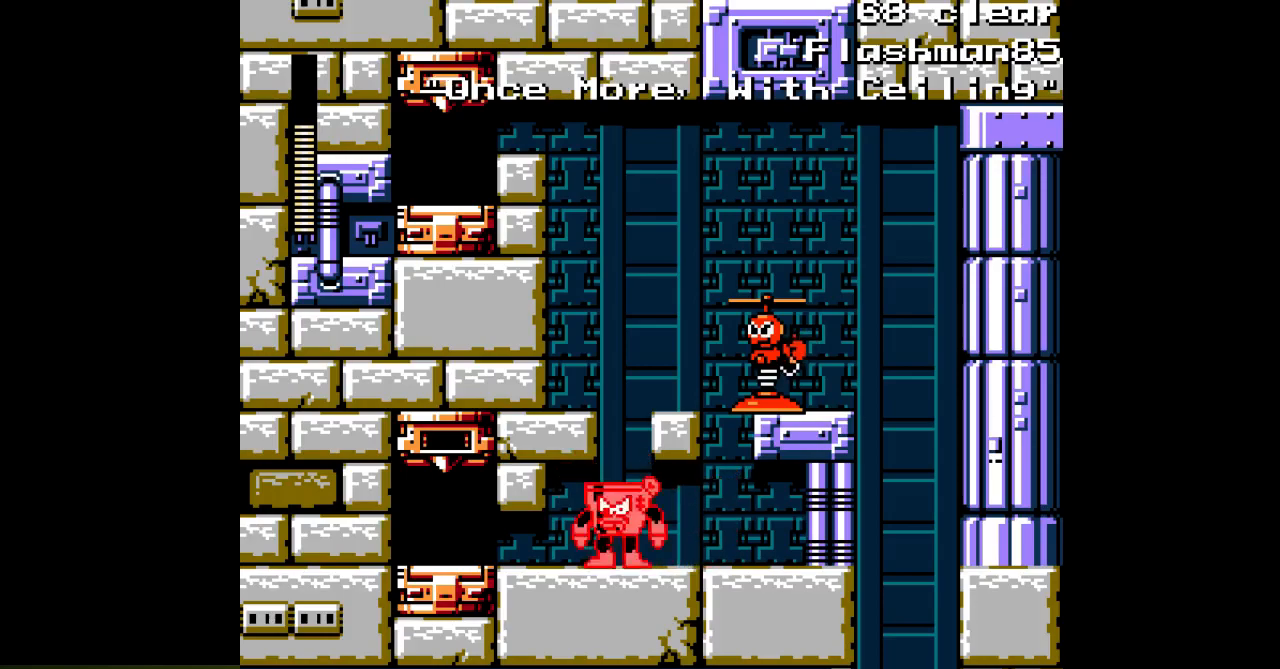
{"dt_ms": 500, "buttons": ["A", "B"], "events": [[100, "B", "up"], [167, "DPAD_RIGHT", "down"], [250, "B", "down"], [300, "DPAD_RIGHT", "up"]]}
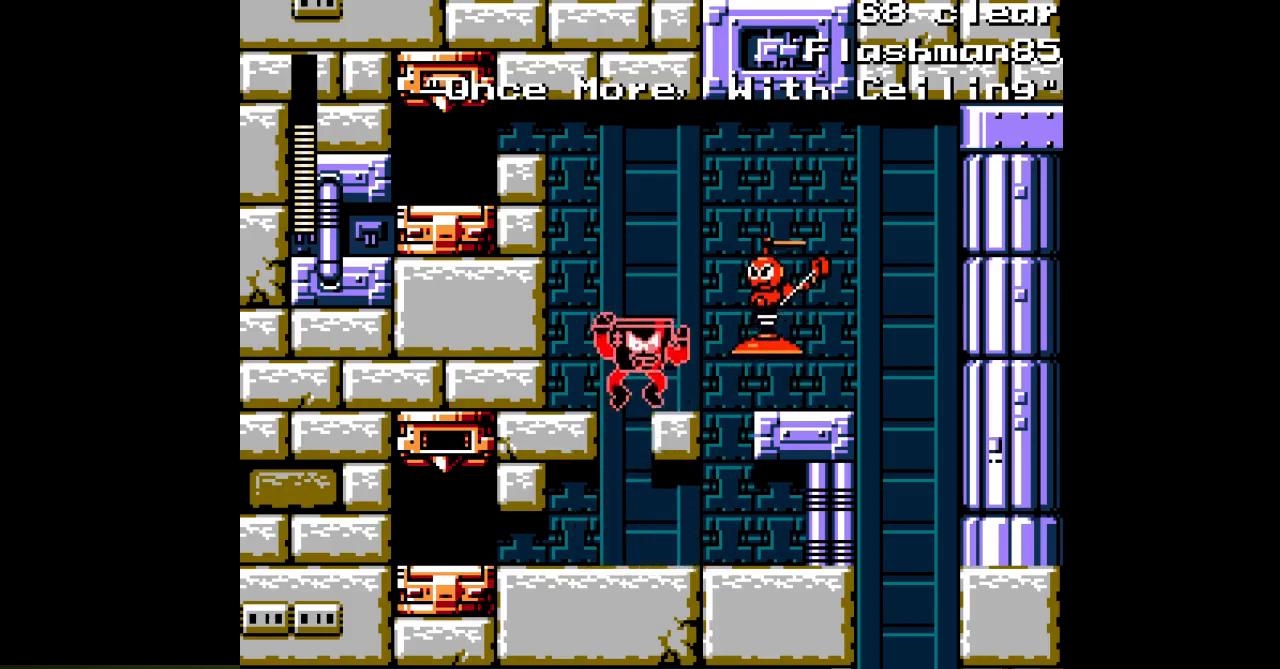
{"dt_ms": 500, "buttons": ["A", "DPAD_RIGHT"], "events": [[100, "DPAD_RIGHT", "down"], [233, "B", "up"]]}
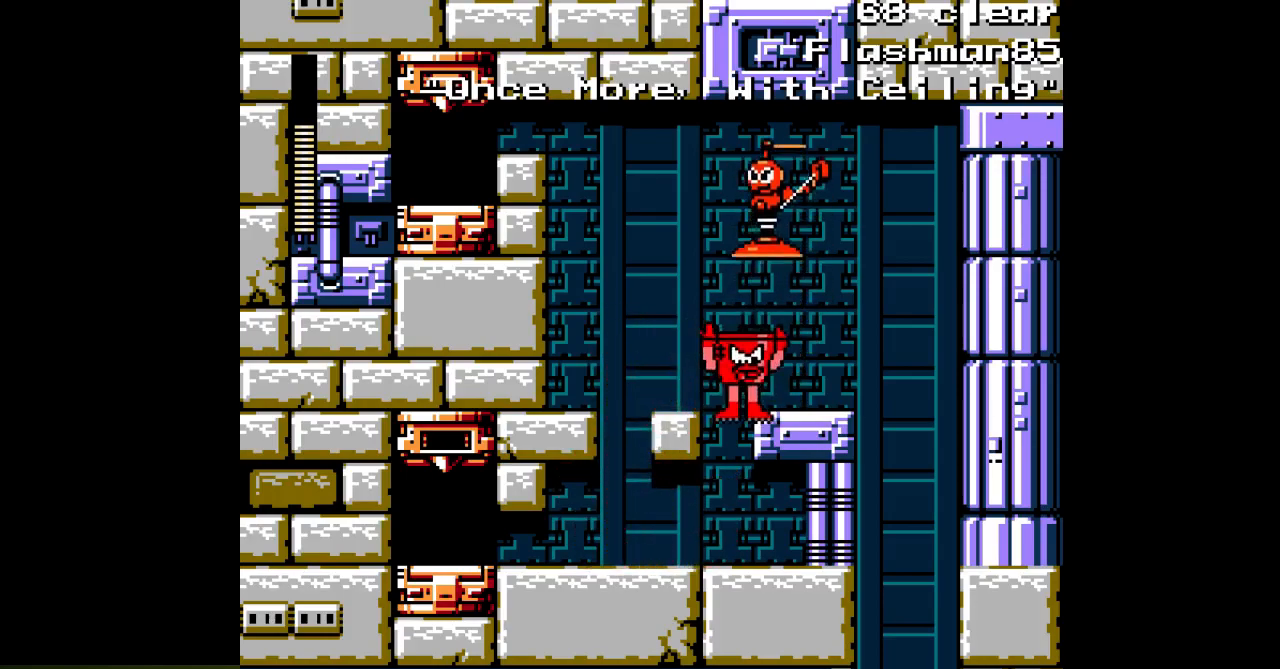
{"dt_ms": 500, "buttons": ["A", "DPAD_LEFT"], "events": [[367, "DPAD_RIGHT", "up"], [400, "DPAD_LEFT", "down"]]}
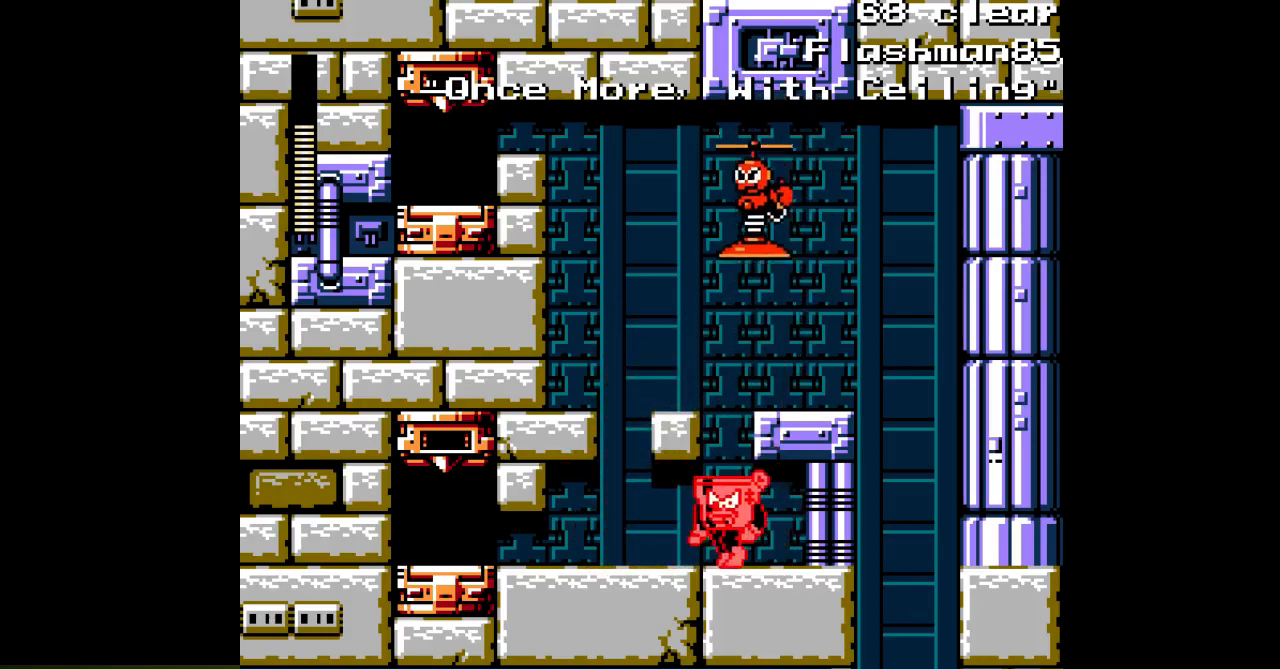
{"dt_ms": 500, "buttons": ["A", "DPAD_LEFT"], "events": [[150, "B", "down"], [150, "DPAD_LEFT", "up"], [350, "B", "up"], [400, "DPAD_LEFT", "down"]]}
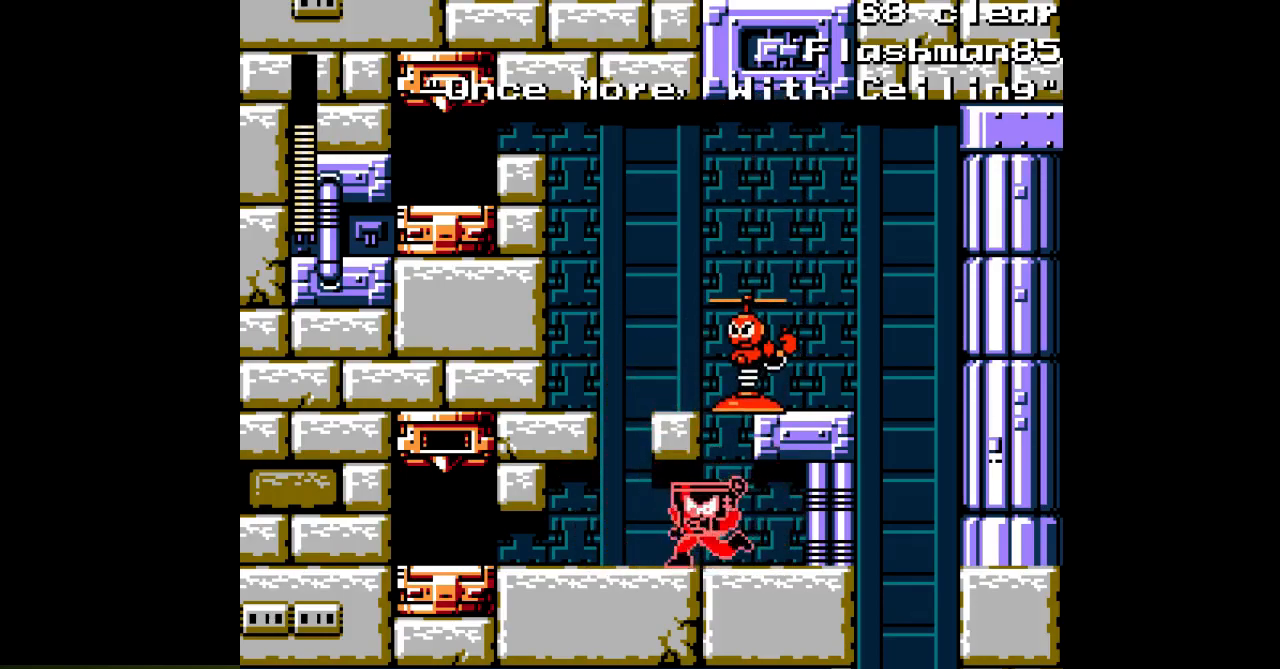
{"dt_ms": 500, "buttons": ["A", "B"], "events": [[300, "B", "down"], [333, "DPAD_LEFT", "up"]]}
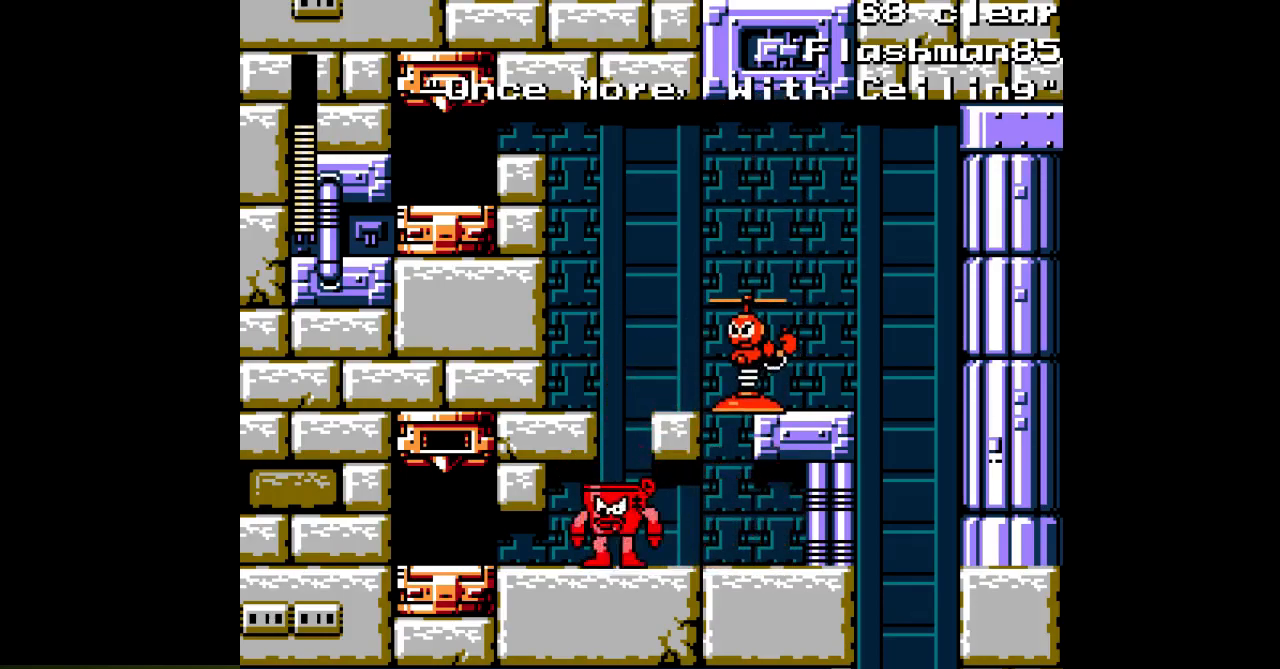
{"dt_ms": 500, "buttons": ["A", "B"], "events": [[117, "B", "up"], [133, "DPAD_RIGHT", "down"], [267, "B", "down"], [283, "DPAD_RIGHT", "up"]]}
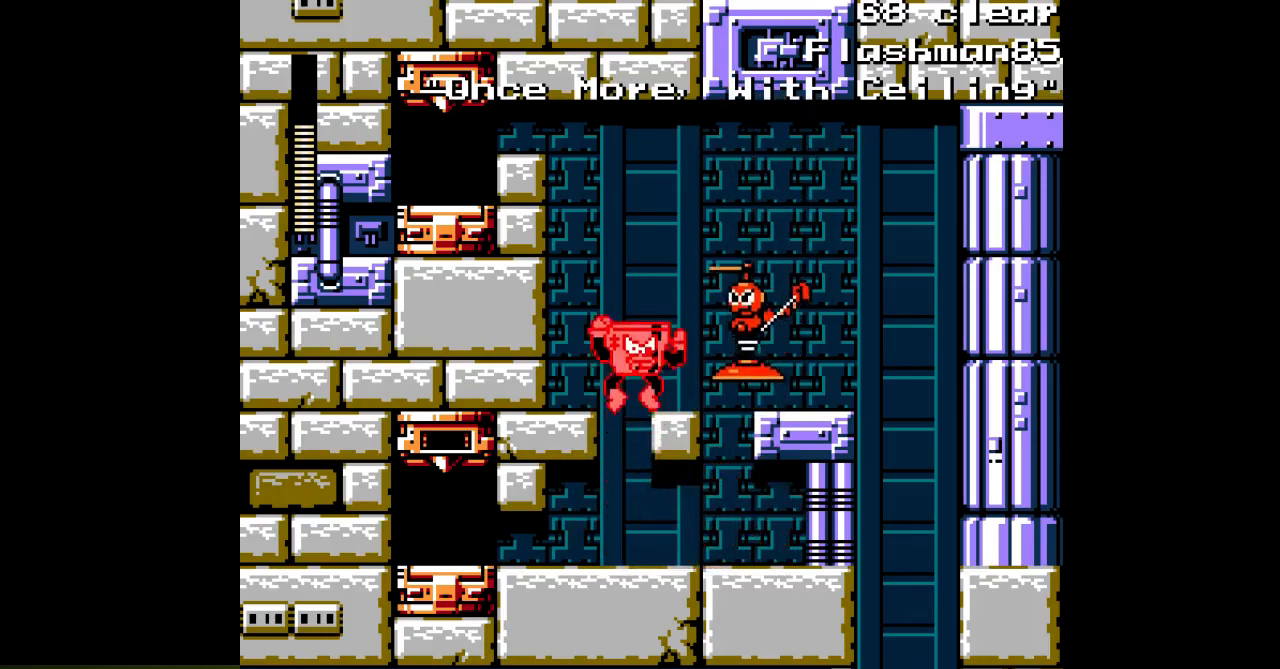
{"dt_ms": 500, "buttons": ["A", "B", "DPAD_RIGHT"], "events": [[100, "DPAD_RIGHT", "down"], [150, "B", "up"], [200, "A", "up"], [250, "A", "down"], [250, "DPAD_RIGHT", "up"], [433, "DPAD_RIGHT", "down"], [483, "B", "down"]]}
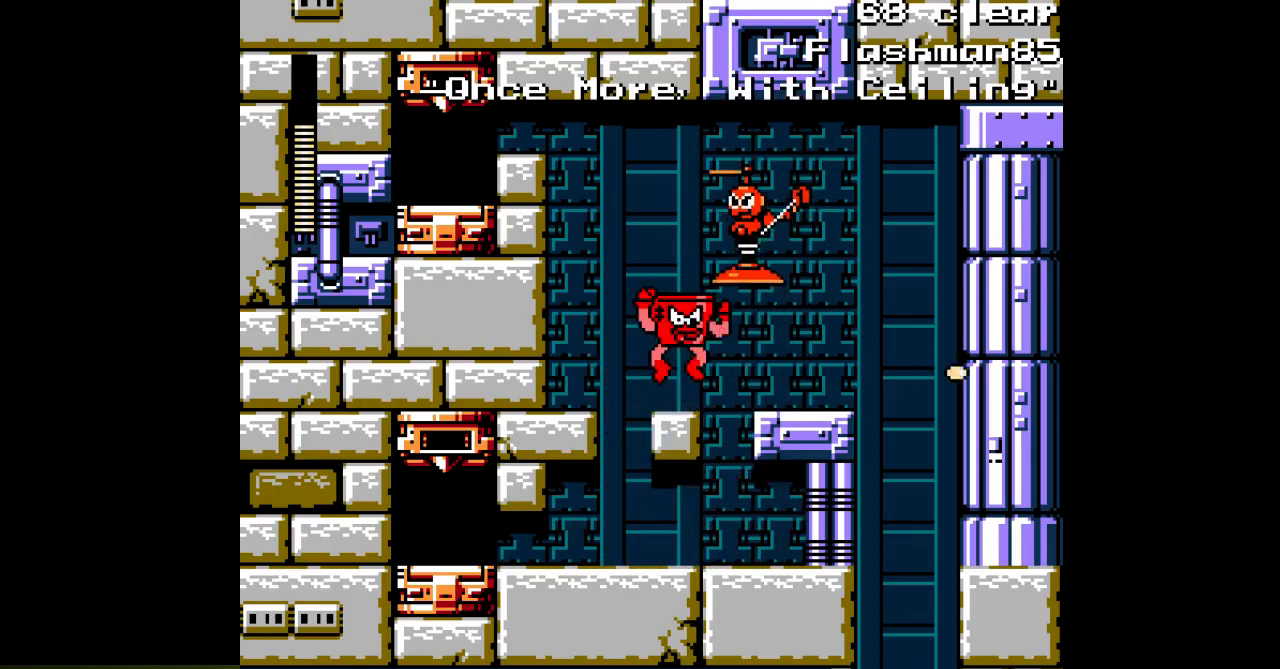
{"dt_ms": 500, "buttons": ["A", "B"], "events": [[117, "B", "up"], [450, "DPAD_RIGHT", "up"], [500, "B", "down"]]}
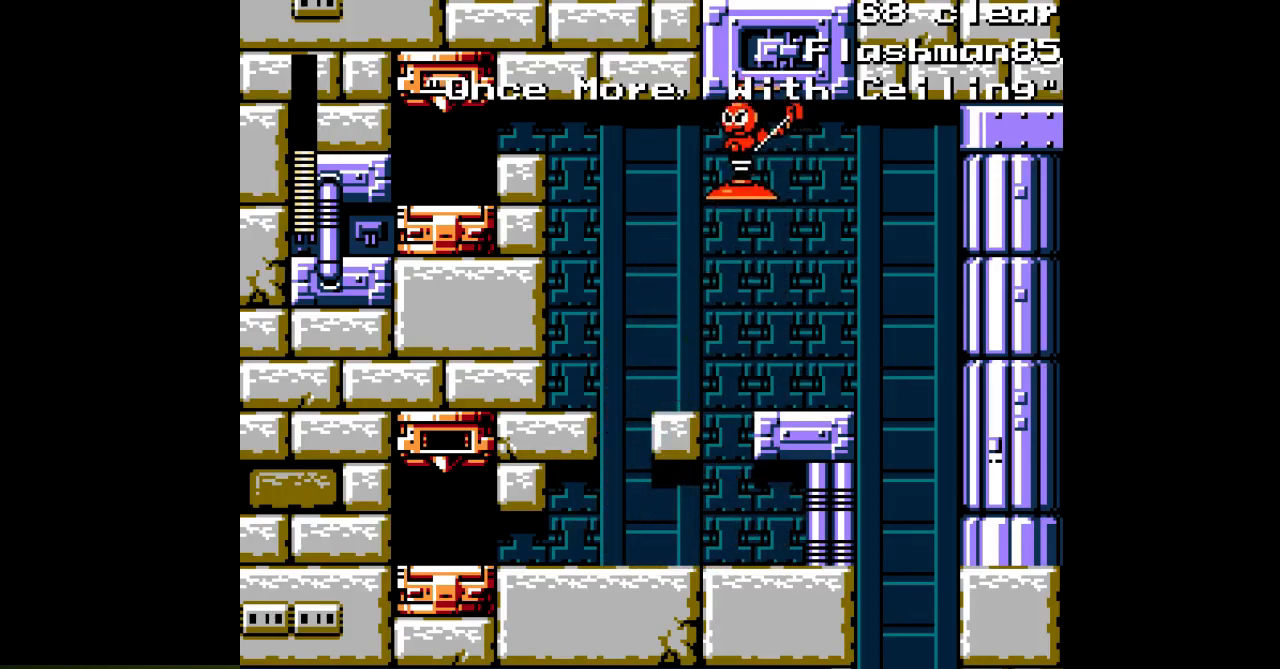
{"dt_ms": 500, "buttons": ["A", "DPAD_RIGHT"], "events": [[100, "DPAD_RIGHT", "down"], [333, "B", "up"]]}
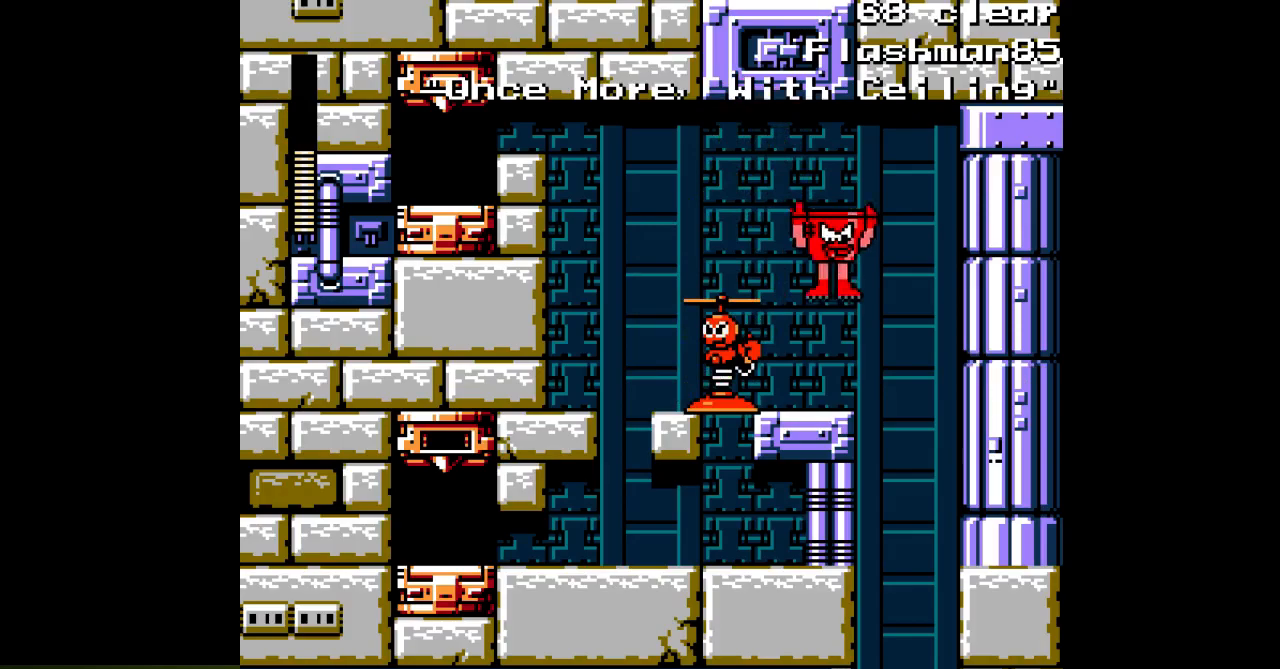
{"dt_ms": 500, "buttons": ["A", "DPAD_LEFT"], "events": [[400, "DPAD_RIGHT", "up"], [433, "DPAD_LEFT", "down"]]}
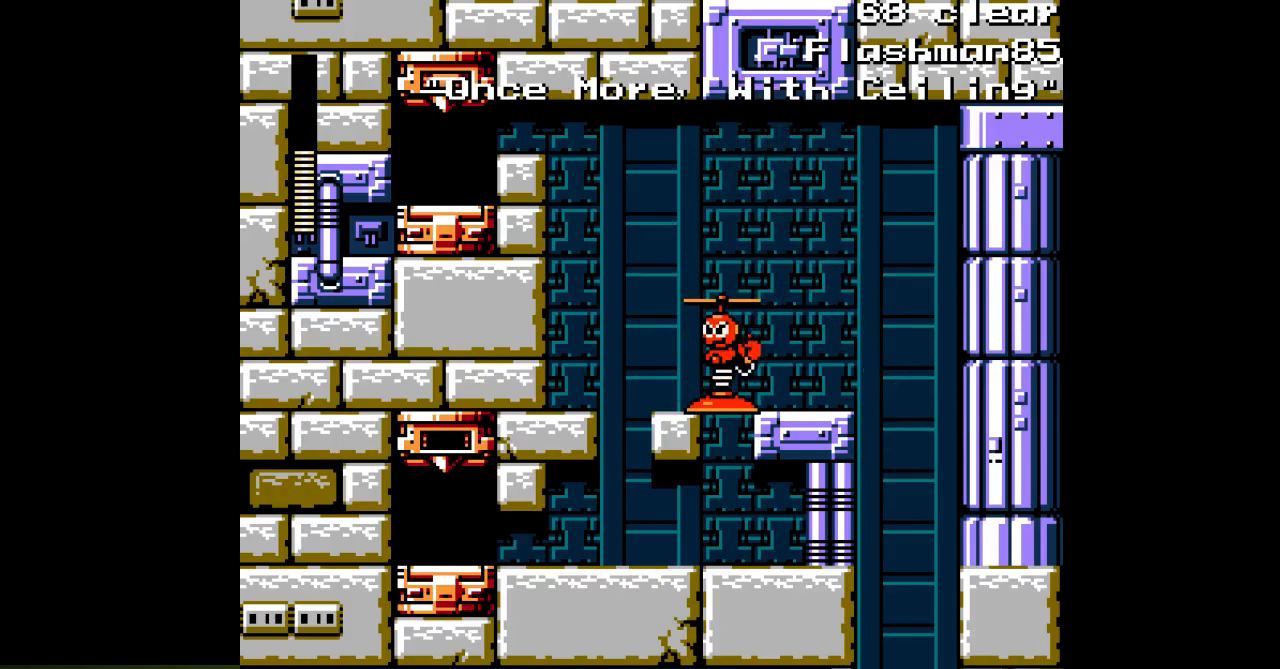
{"dt_ms": 500, "buttons": ["A", "DPAD_LEFT"], "events": []}
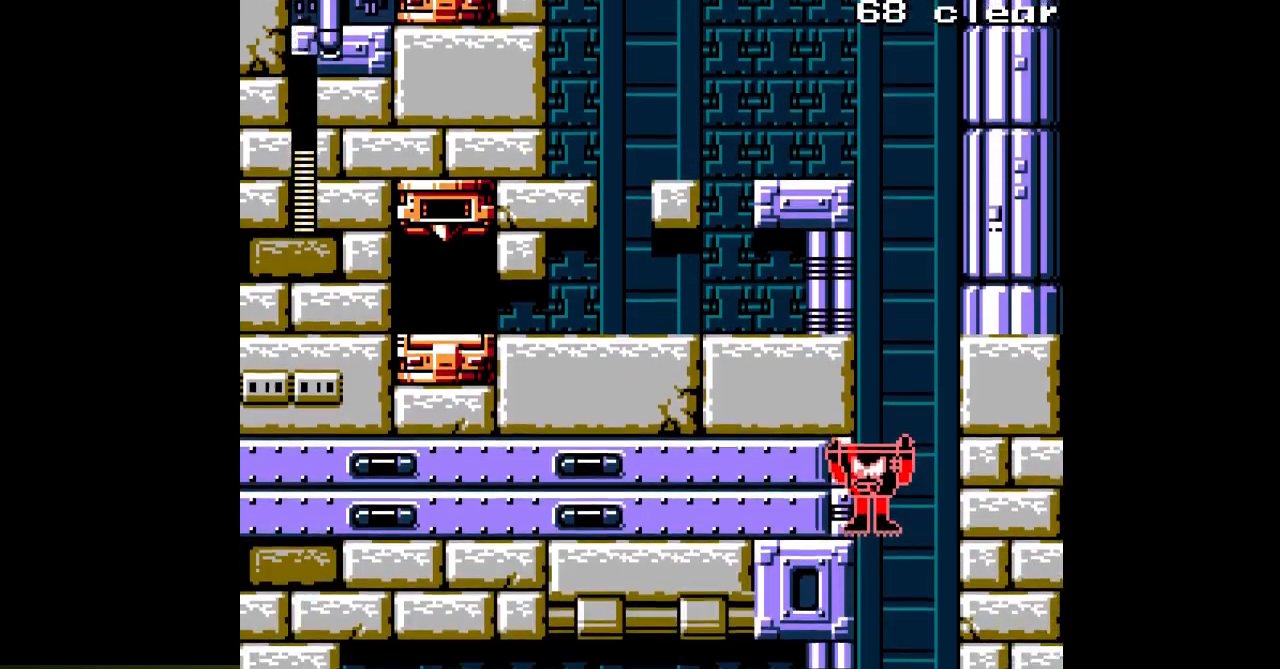
{"dt_ms": 500, "buttons": ["A"], "events": [[183, "DPAD_LEFT", "up"]]}
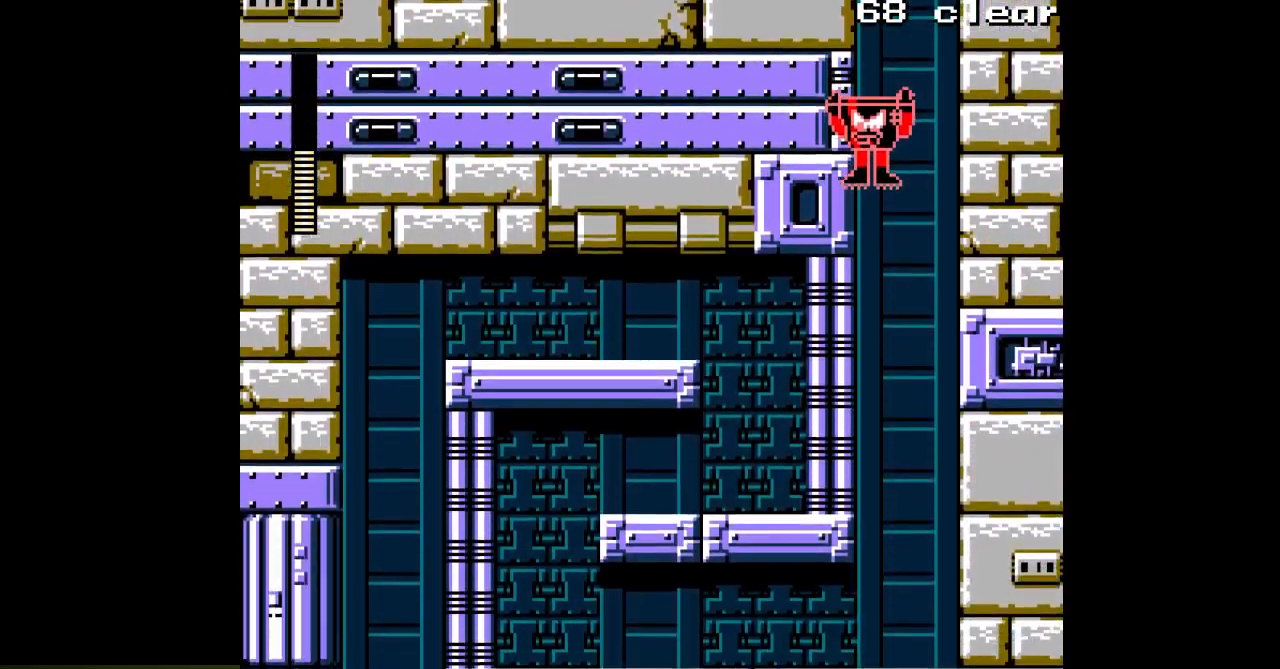
{"dt_ms": 500, "buttons": ["A", "DPAD_LEFT"], "events": [[333, "DPAD_LEFT", "down"]]}
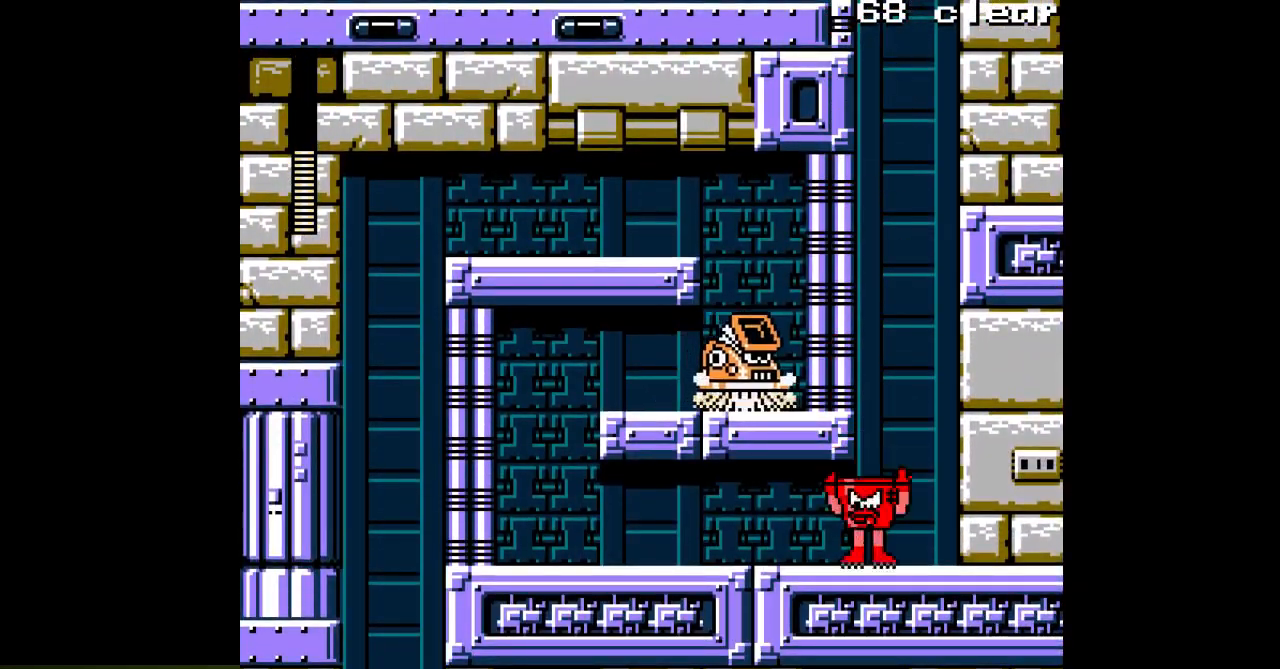
{"dt_ms": 500, "buttons": ["A", "DPAD_LEFT"], "events": []}
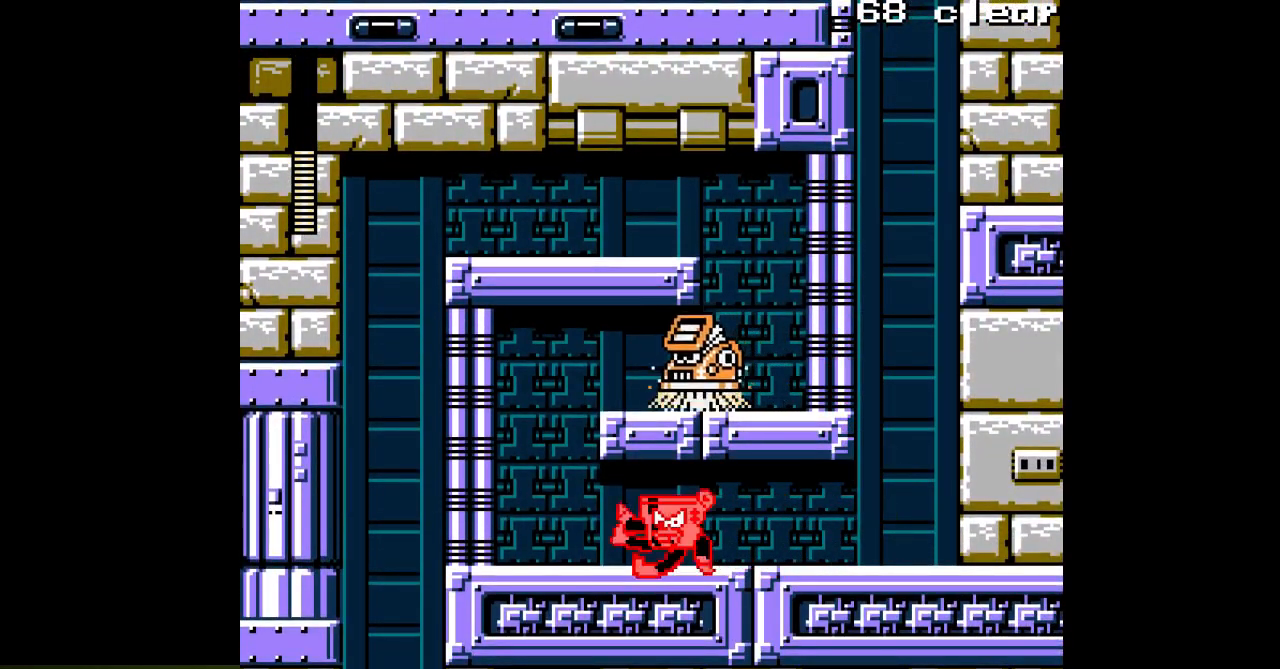
{"dt_ms": 500, "buttons": ["A", "DPAD_RIGHT"], "events": [[383, "B", "down"], [417, "DPAD_LEFT", "up"], [450, "DPAD_RIGHT", "down"], [500, "B", "up"]]}
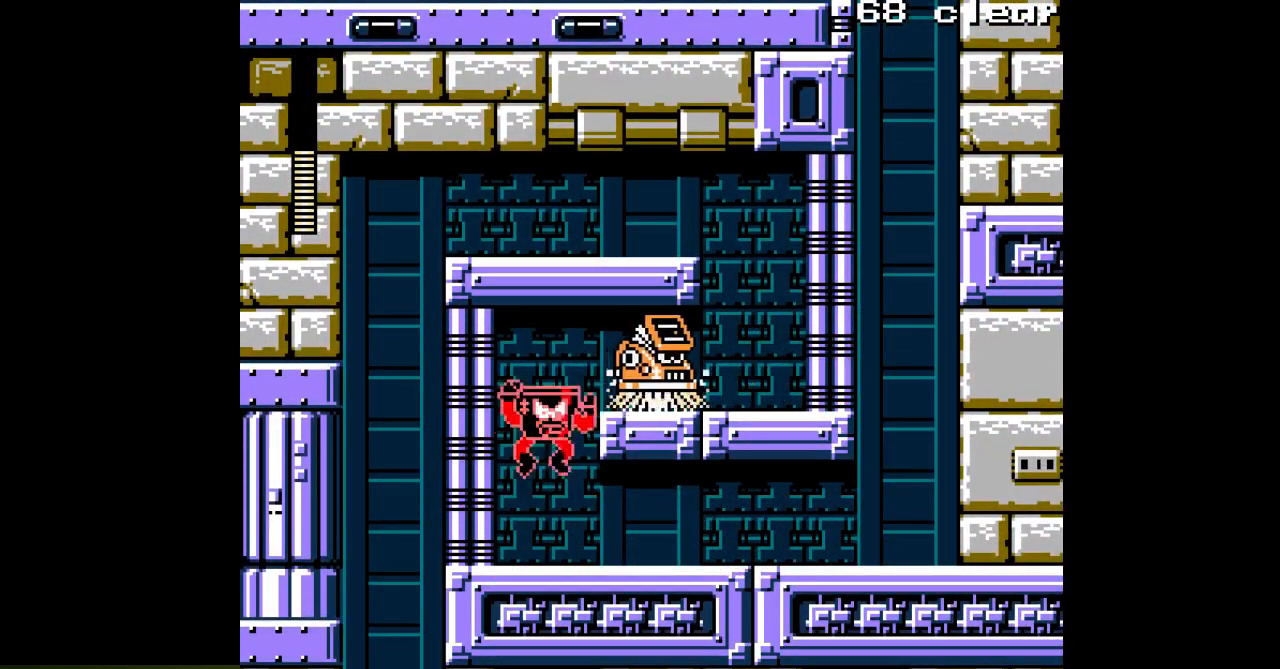
{"dt_ms": 500, "buttons": ["A", "B", "DPAD_RIGHT"], "events": [[17, "A", "up"], [67, "DPAD_RIGHT", "up"], [83, "A", "down"], [317, "B", "down"], [483, "DPAD_RIGHT", "down"]]}